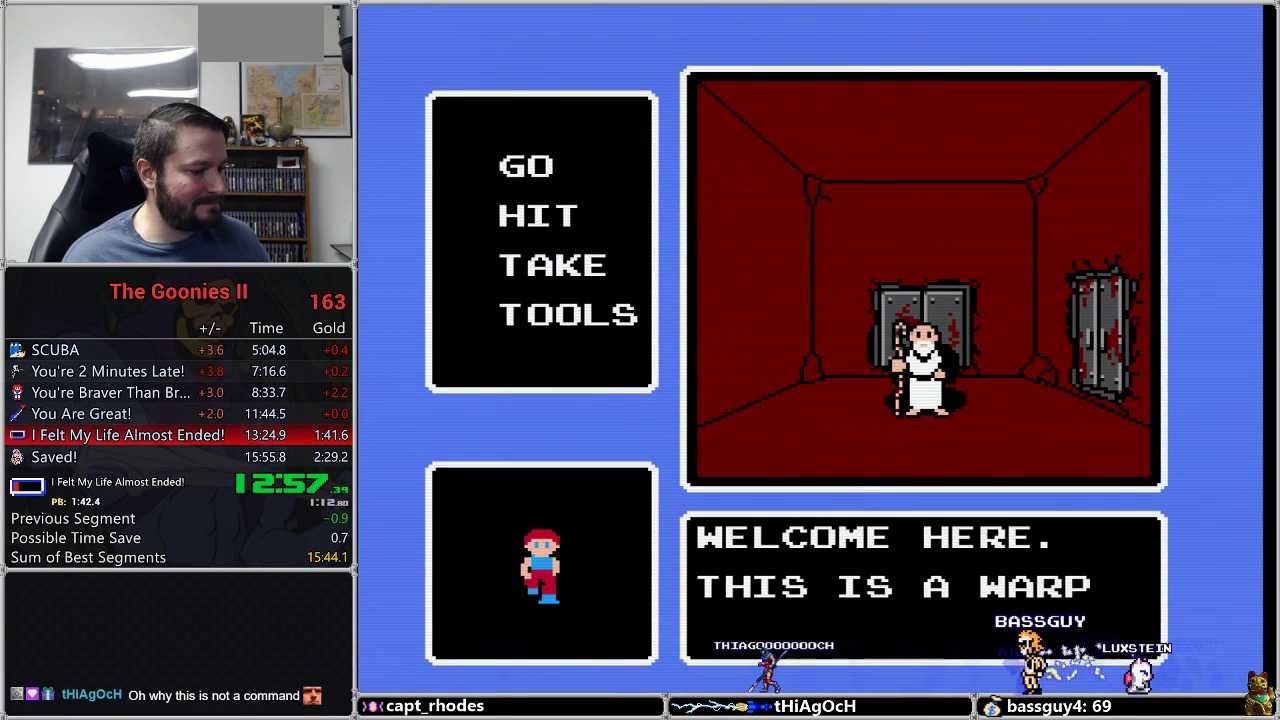
Gameplay with a controller (Nintendo layout); each line is a JSON object with the inputs held at the frame after it. "events" lists button and stick changes between this image and that frame as [ms after this image, input, new state], when the widget could be followed in between. Not read: L3 R3.
{"buttons": [], "events": []}
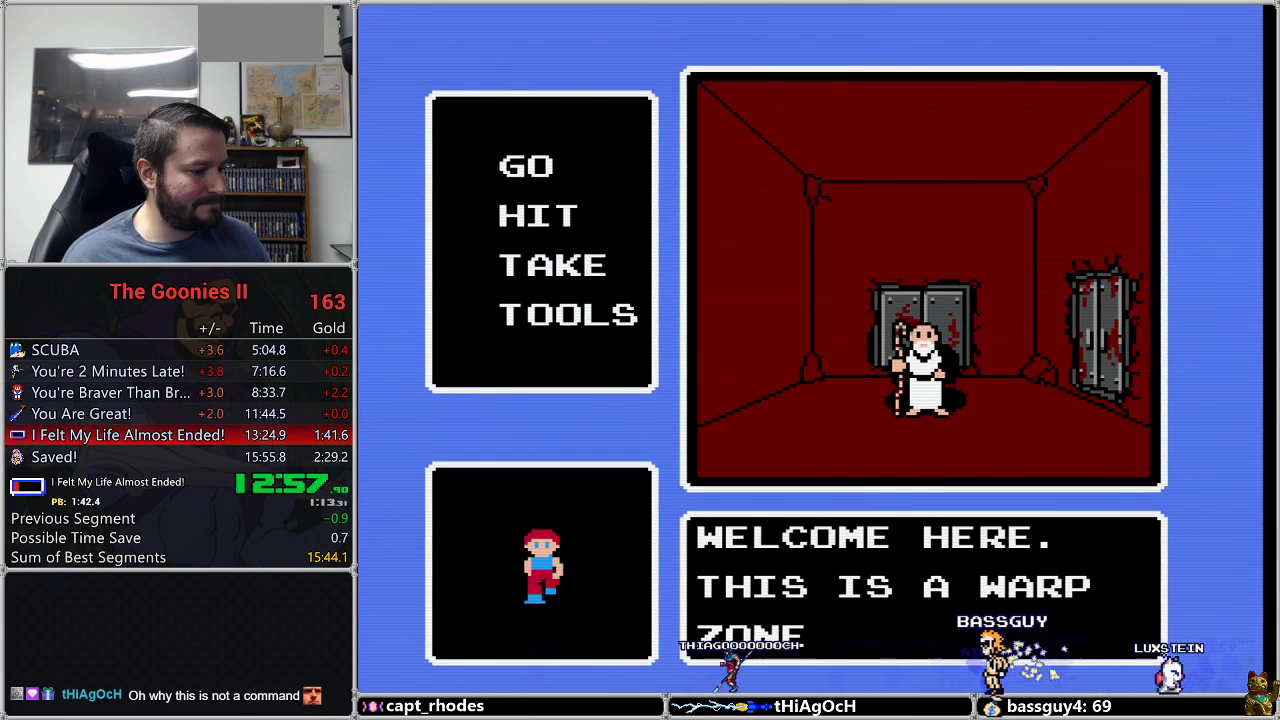
{"buttons": [], "events": []}
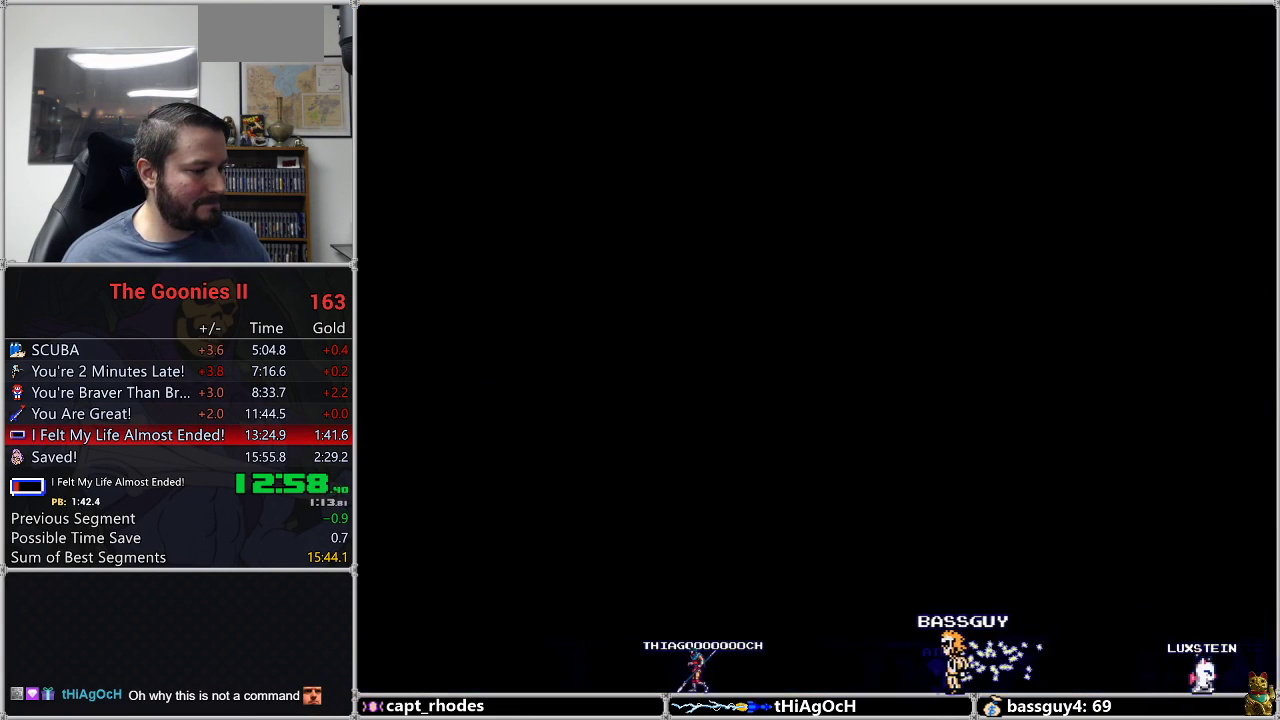
{"buttons": ["DPAD_LEFT"], "events": [[33, "A", "down"], [67, "DPAD_DOWN", "down"], [133, "A", "up"], [133, "DPAD_DOWN", "up"], [483, "DPAD_LEFT", "down"]]}
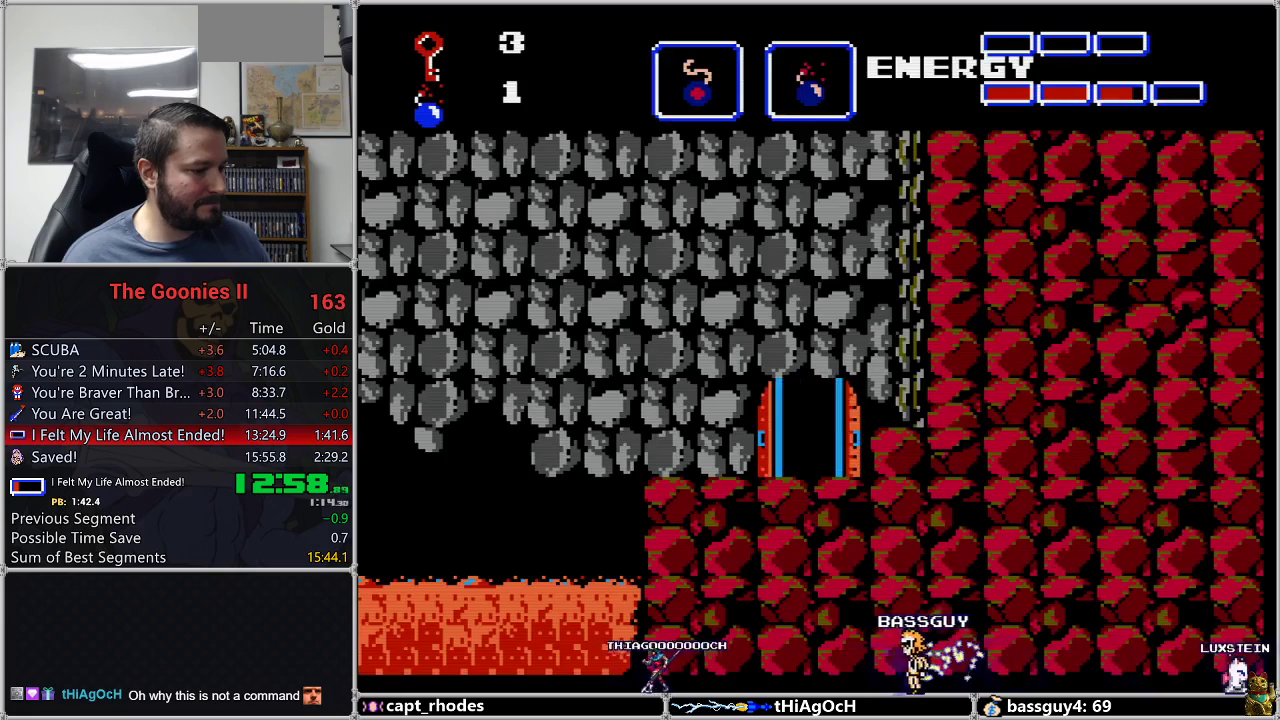
{"buttons": ["DPAD_LEFT"], "events": []}
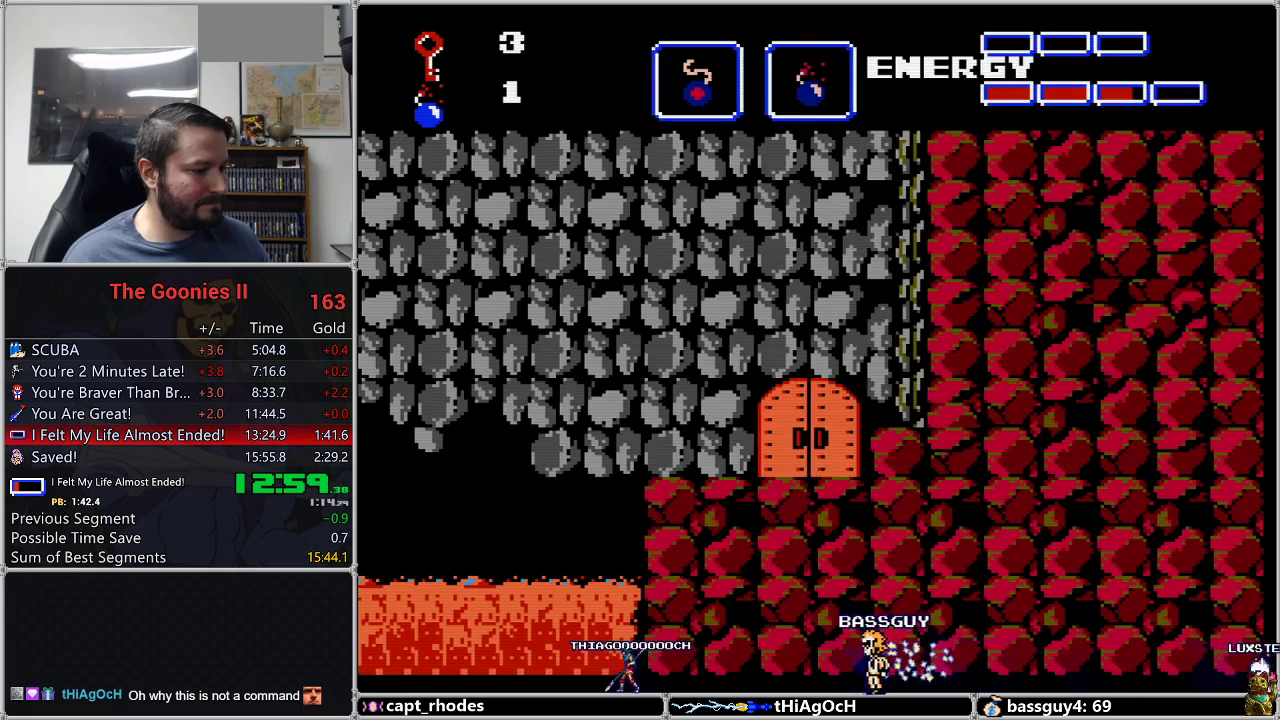
{"buttons": ["DPAD_LEFT"], "events": []}
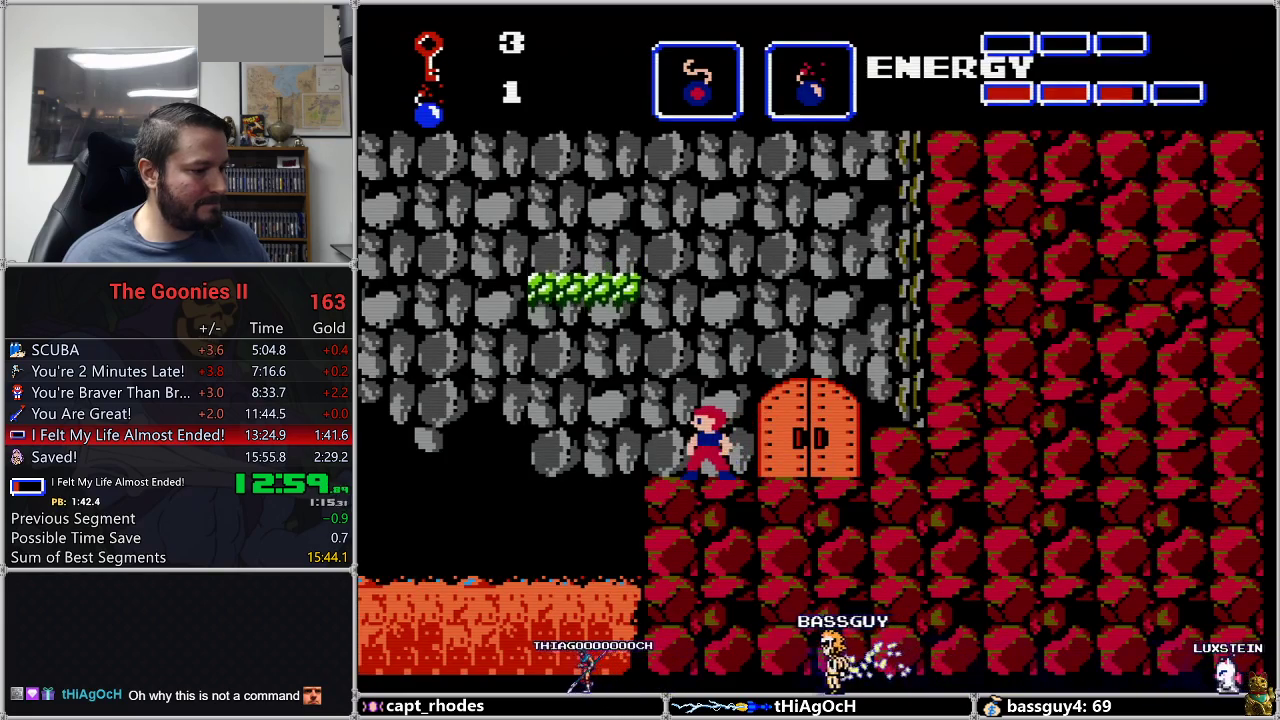
{"buttons": [], "events": [[67, "DPAD_LEFT", "up"]]}
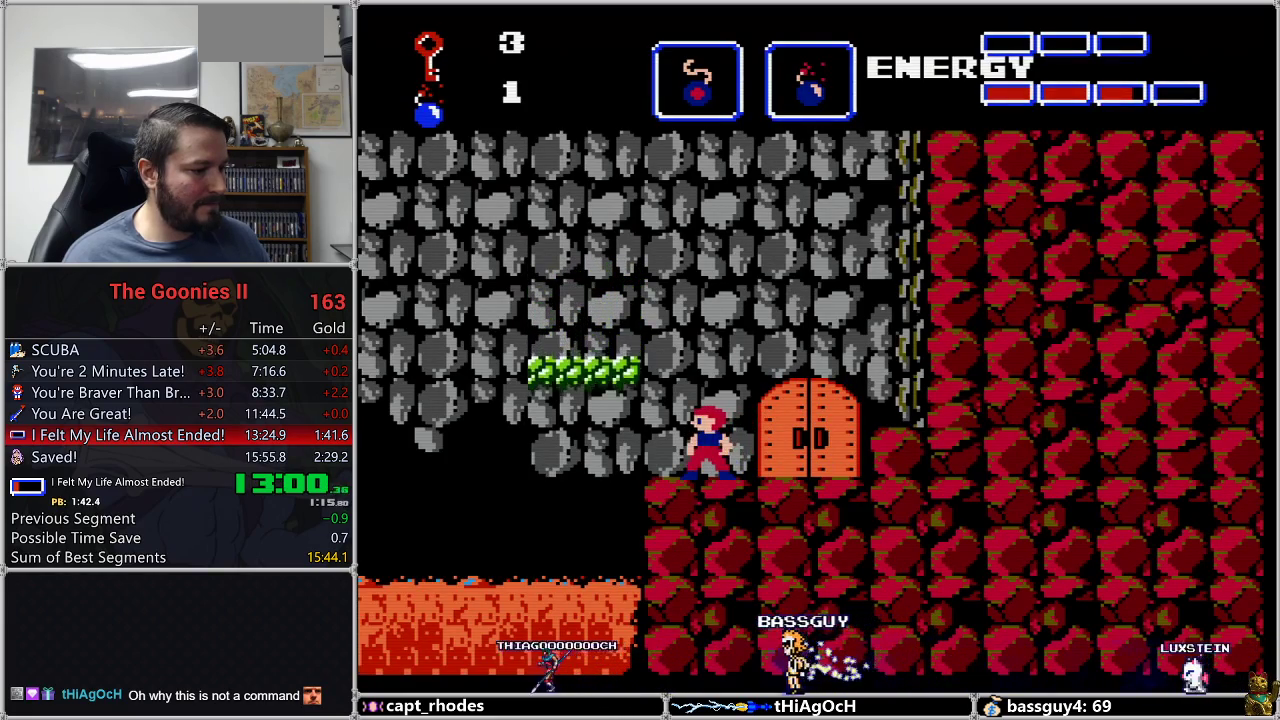
{"buttons": ["DPAD_LEFT"], "events": [[133, "A", "down"], [167, "DPAD_LEFT", "down"], [233, "A", "up"]]}
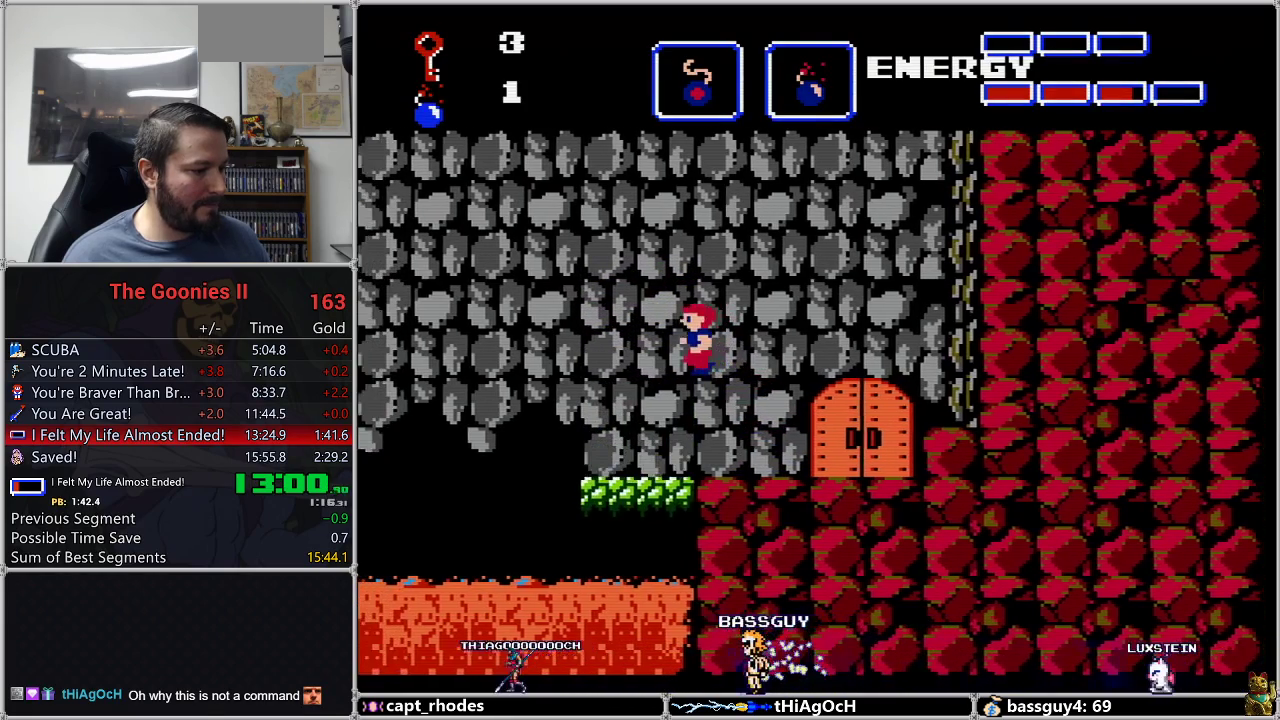
{"buttons": ["DPAD_RIGHT"], "events": [[50, "DPAD_LEFT", "up"], [450, "DPAD_RIGHT", "down"]]}
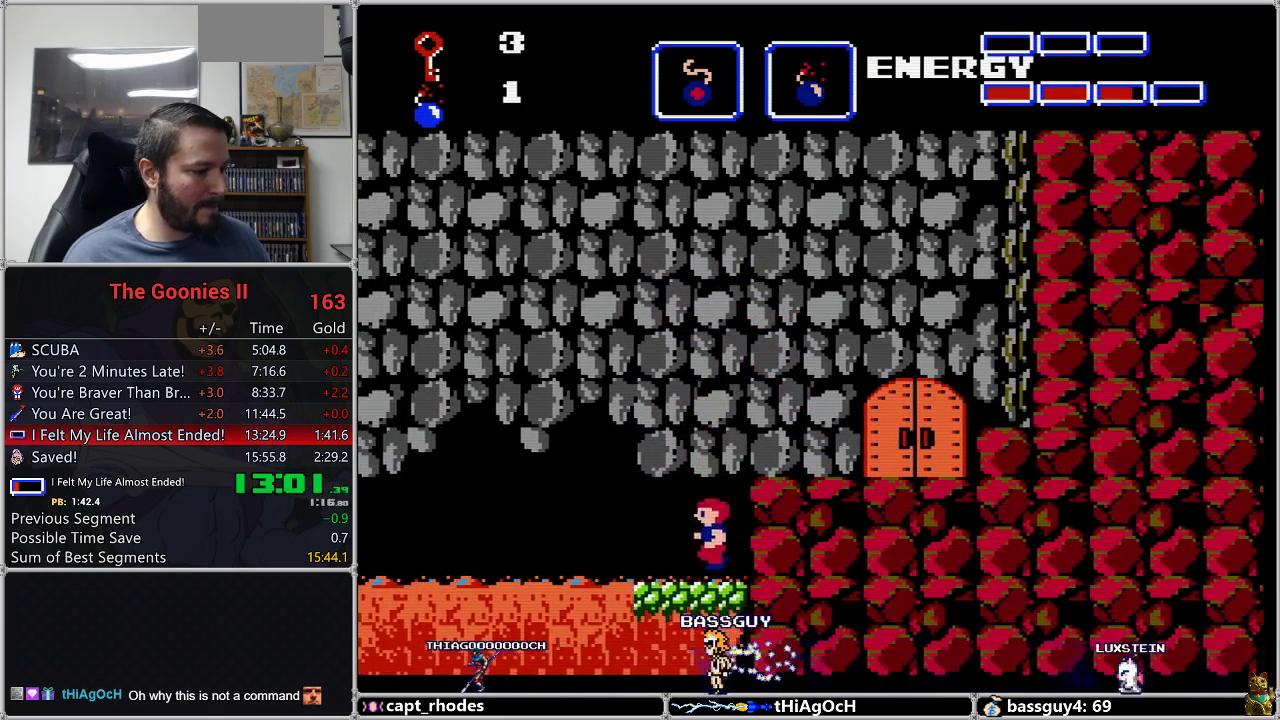
{"buttons": ["DPAD_RIGHT"], "events": [[17, "DPAD_RIGHT", "up"], [67, "DPAD_LEFT", "down"], [200, "A", "down"], [350, "A", "up"], [417, "DPAD_LEFT", "up"], [450, "DPAD_RIGHT", "down"]]}
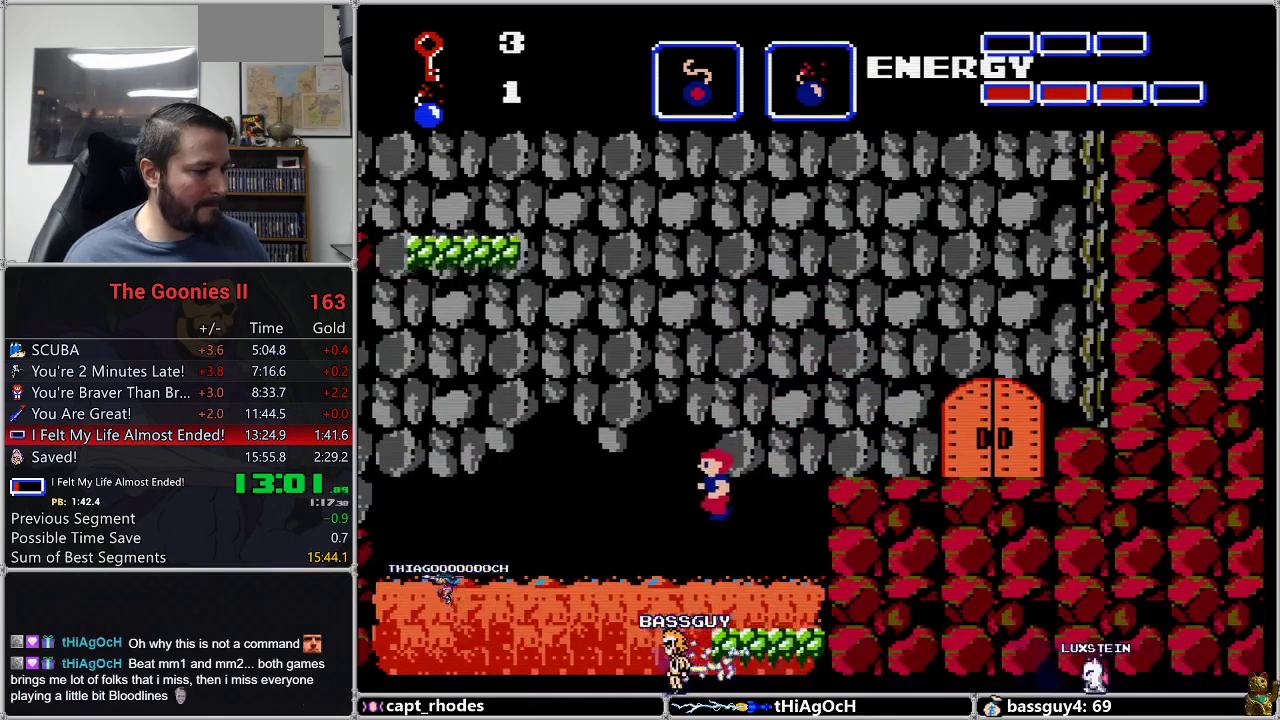
{"buttons": ["DPAD_RIGHT"], "events": []}
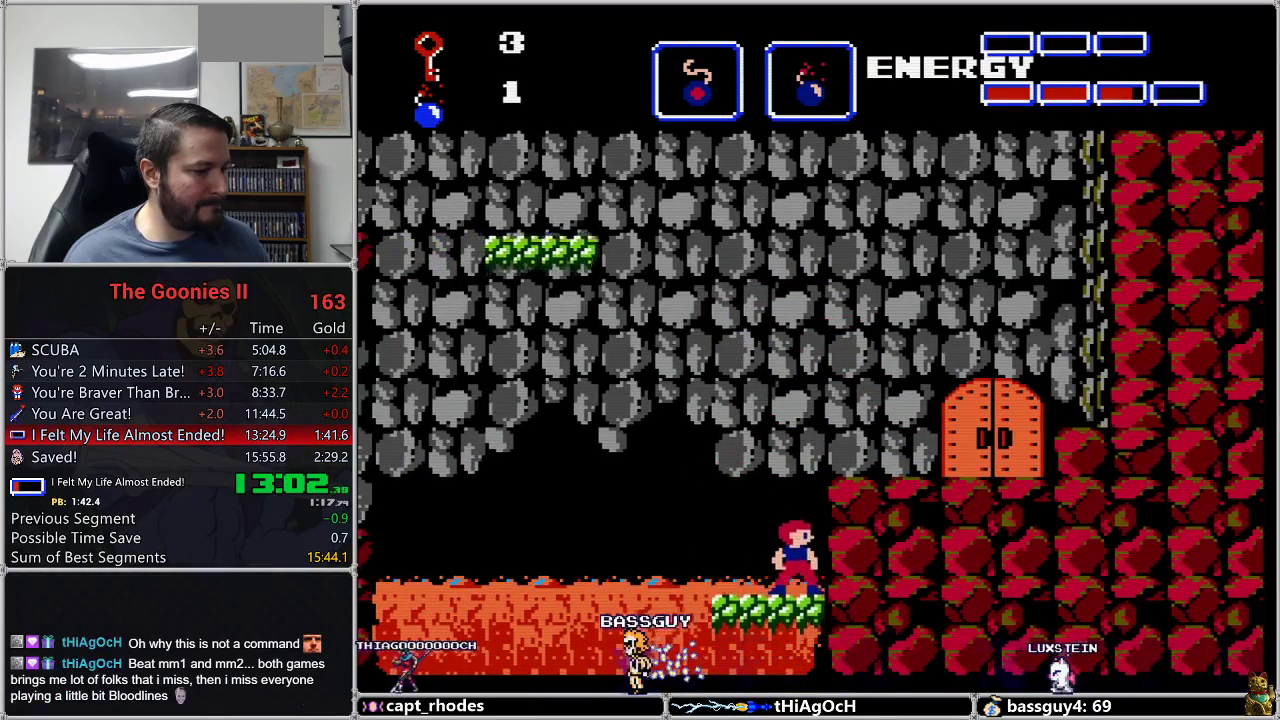
{"buttons": [], "events": [[50, "DPAD_RIGHT", "up"]]}
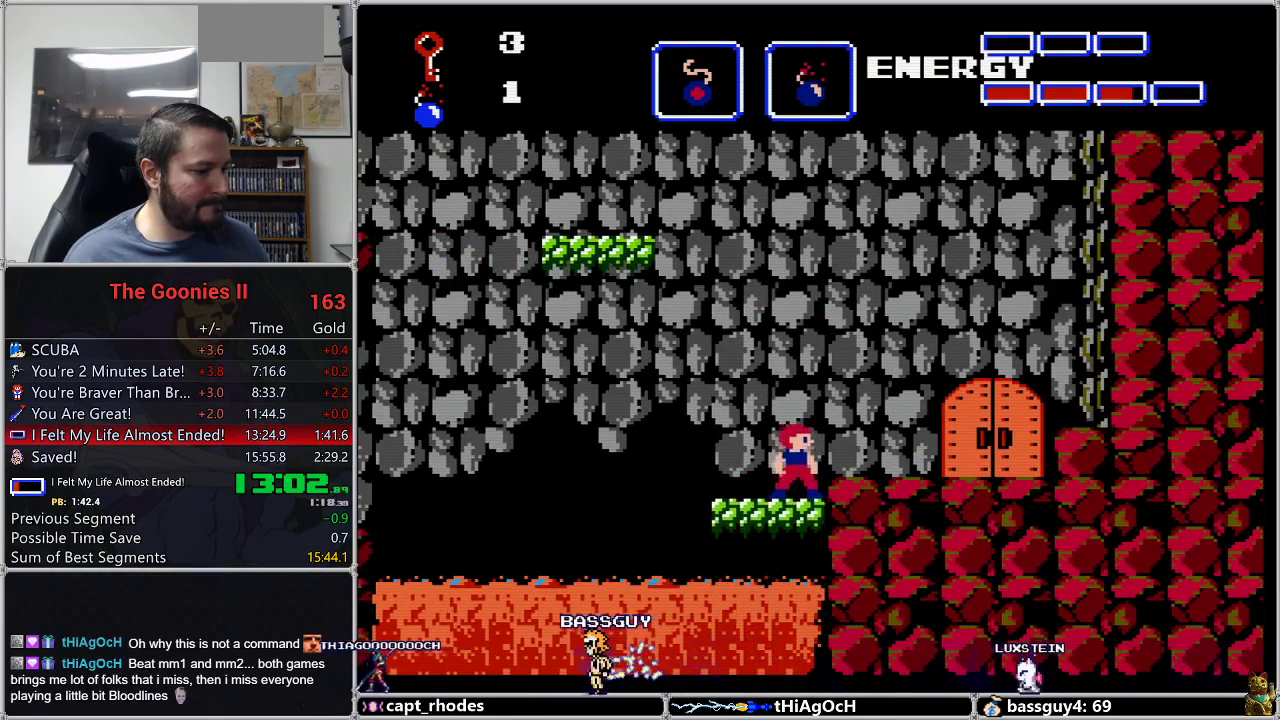
{"buttons": ["DPAD_LEFT"], "events": [[317, "DPAD_LEFT", "down"]]}
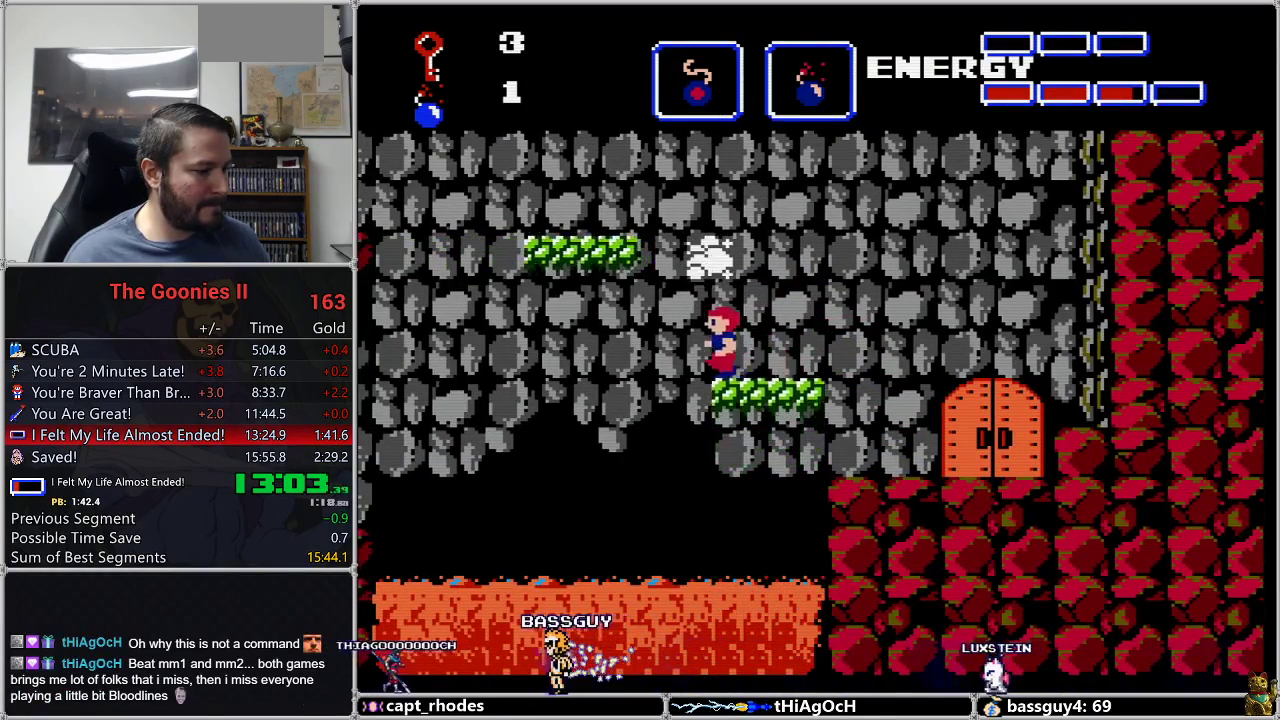
{"buttons": ["A", "DPAD_LEFT"], "events": [[133, "A", "down"]]}
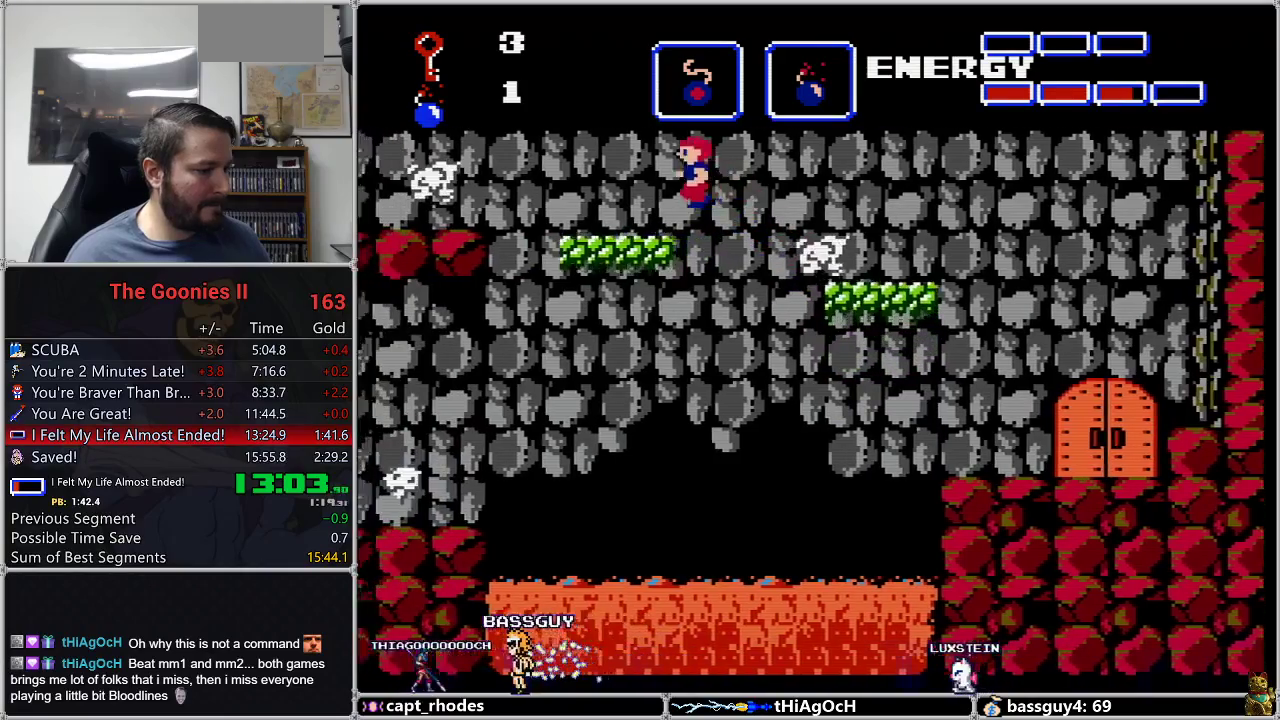
{"buttons": ["DPAD_LEFT"], "events": [[267, "A", "up"]]}
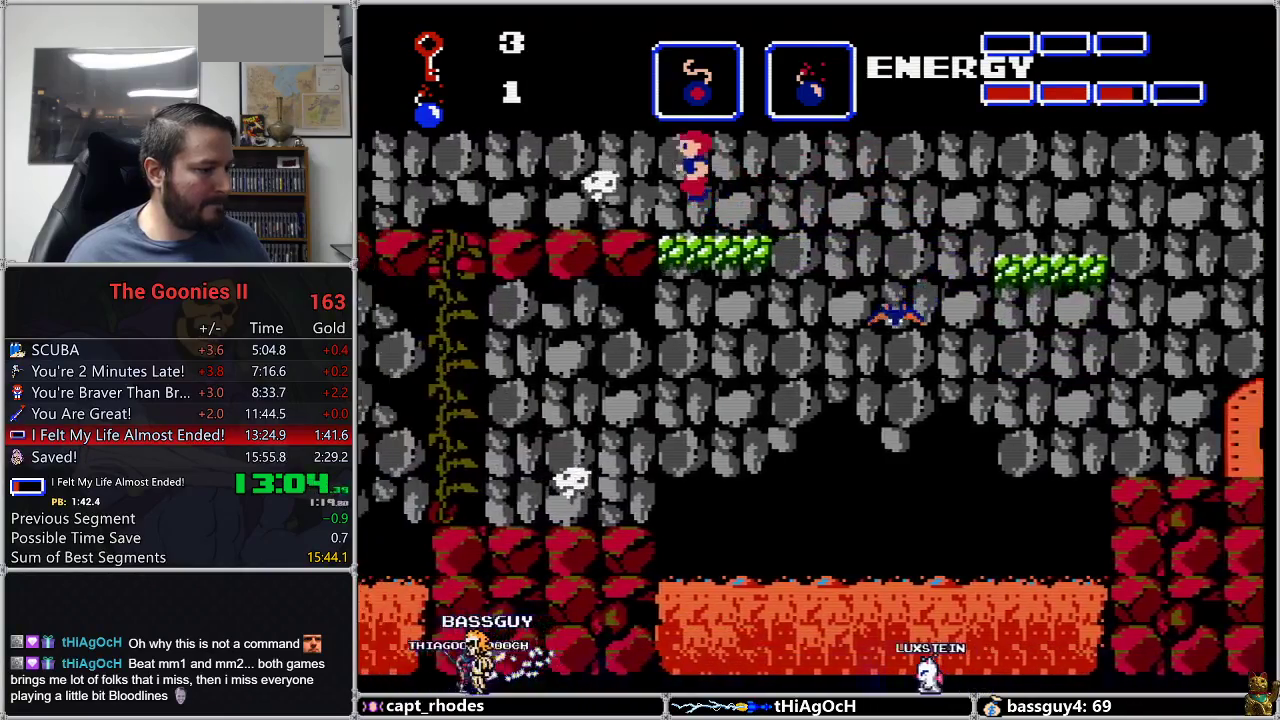
{"buttons": ["DPAD_LEFT"], "events": [[17, "A", "down"], [150, "A", "up"]]}
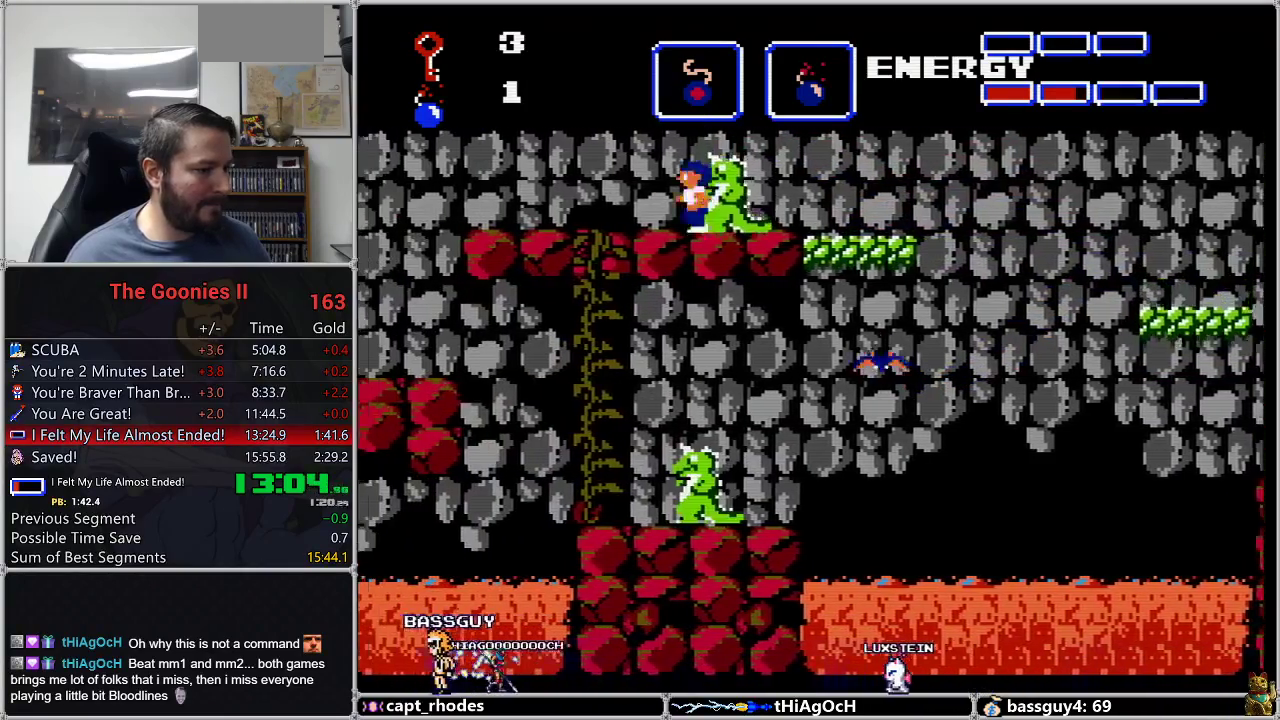
{"buttons": ["DPAD_LEFT"], "events": []}
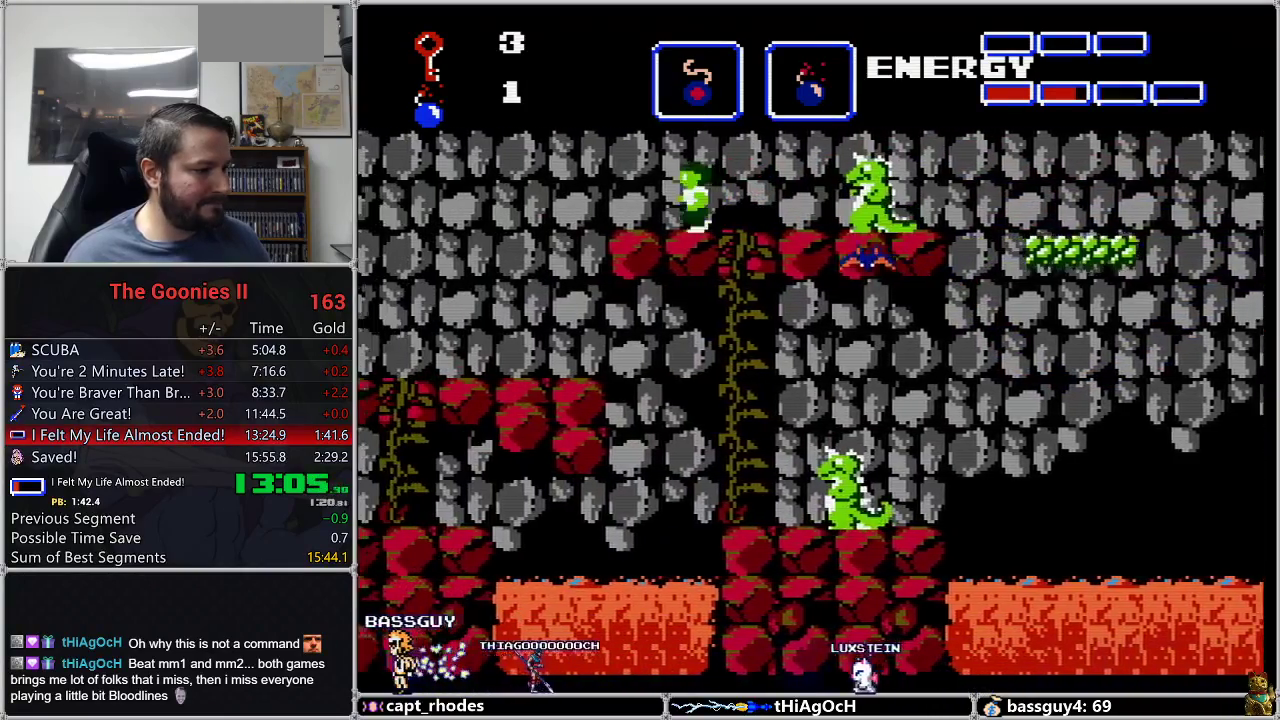
{"buttons": ["A", "DPAD_LEFT"], "events": [[383, "A", "down"]]}
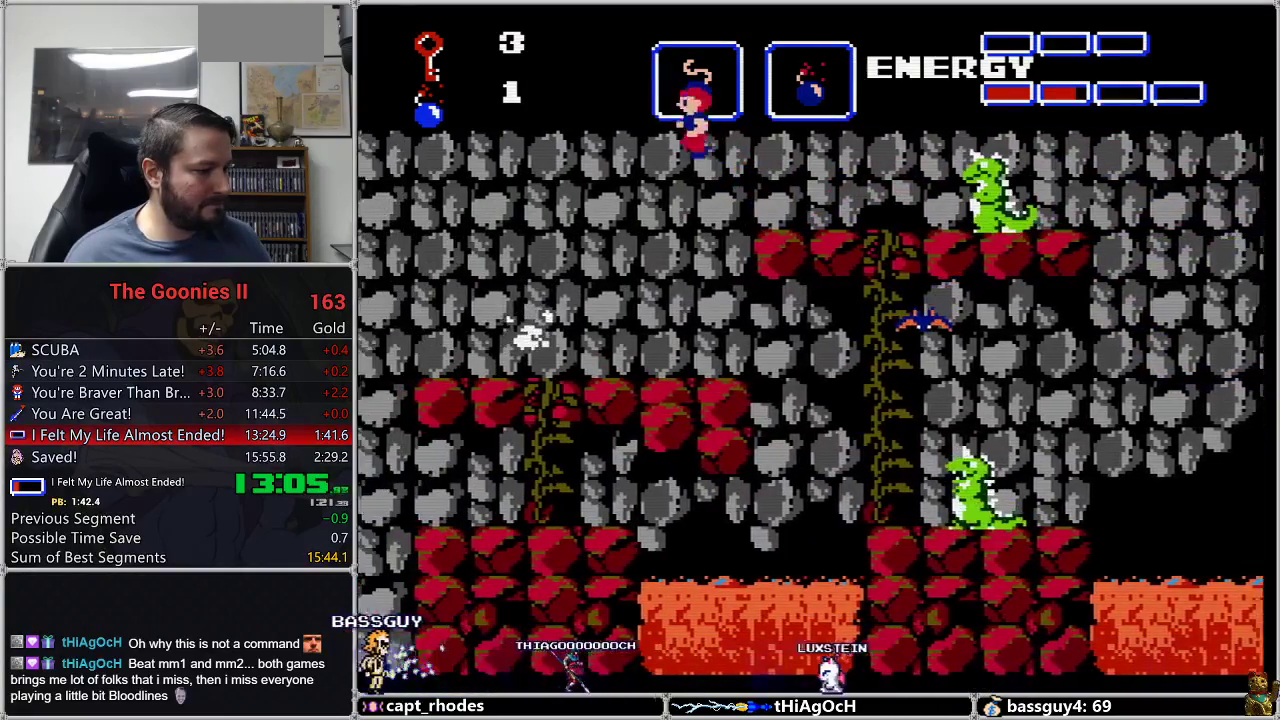
{"buttons": ["DPAD_LEFT"], "events": [[17, "A", "up"]]}
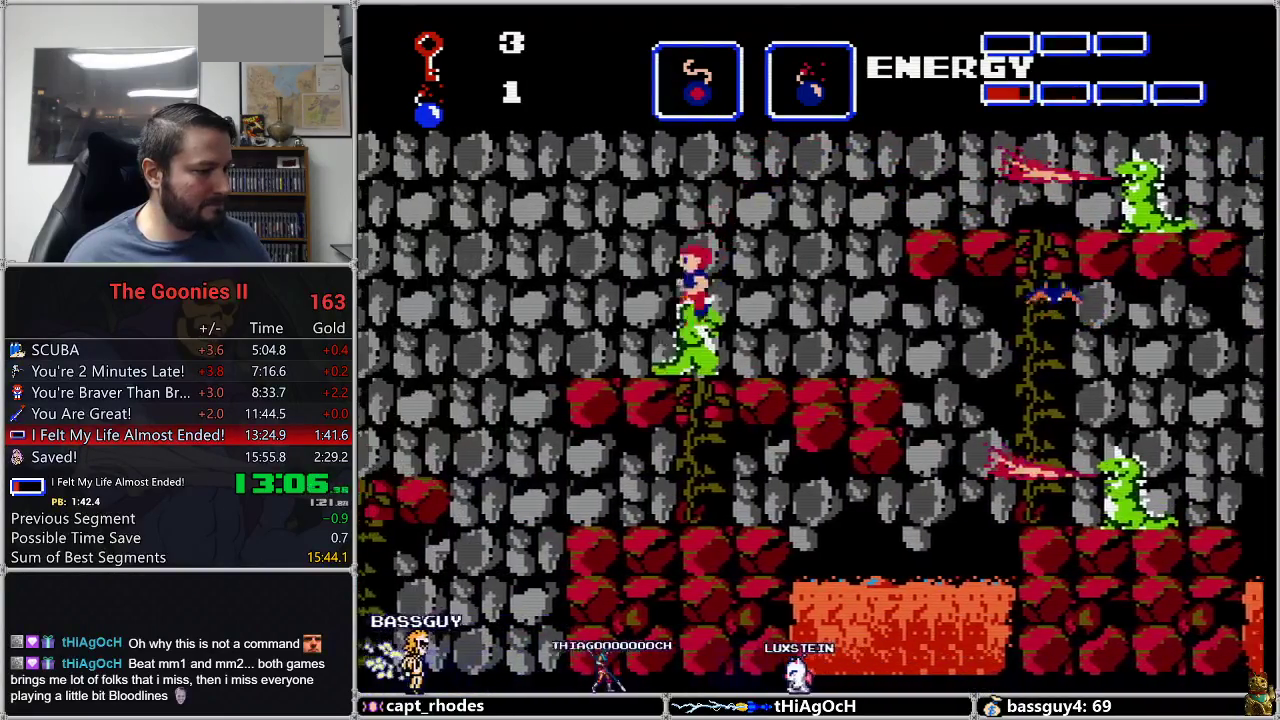
{"buttons": ["DPAD_LEFT"], "events": [[283, "A", "down"], [367, "A", "up"]]}
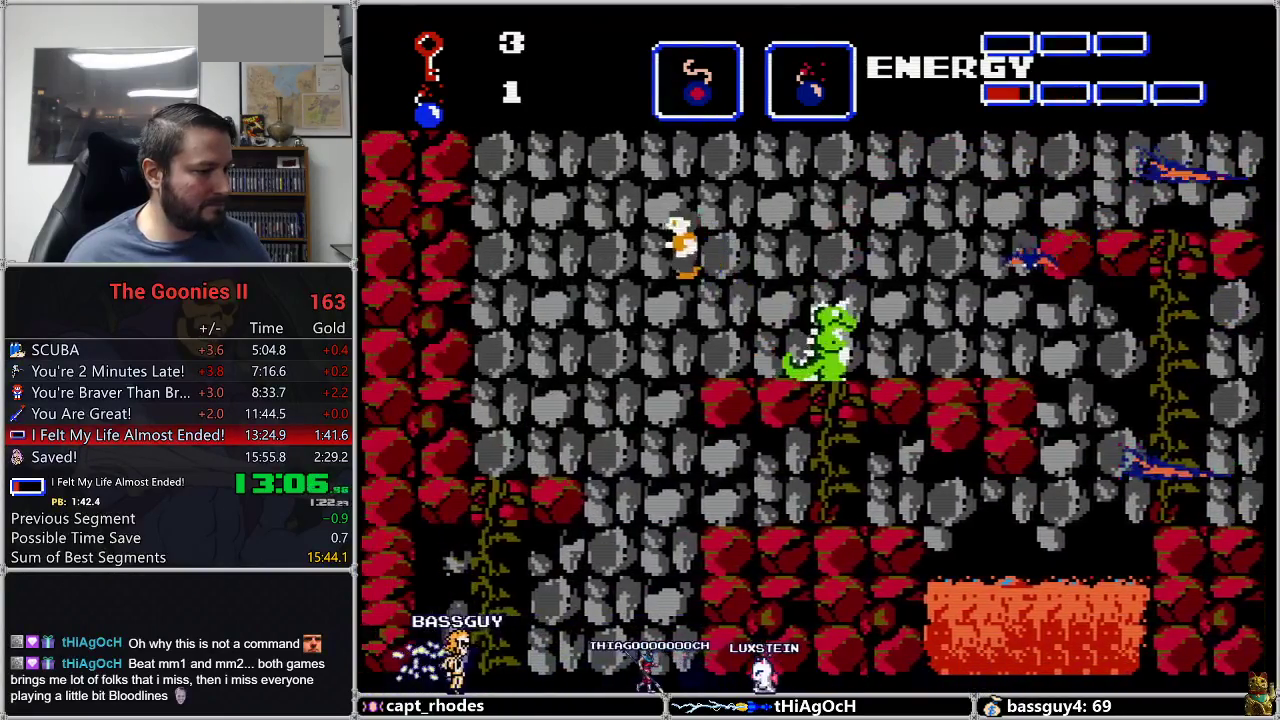
{"buttons": ["DPAD_LEFT"], "events": []}
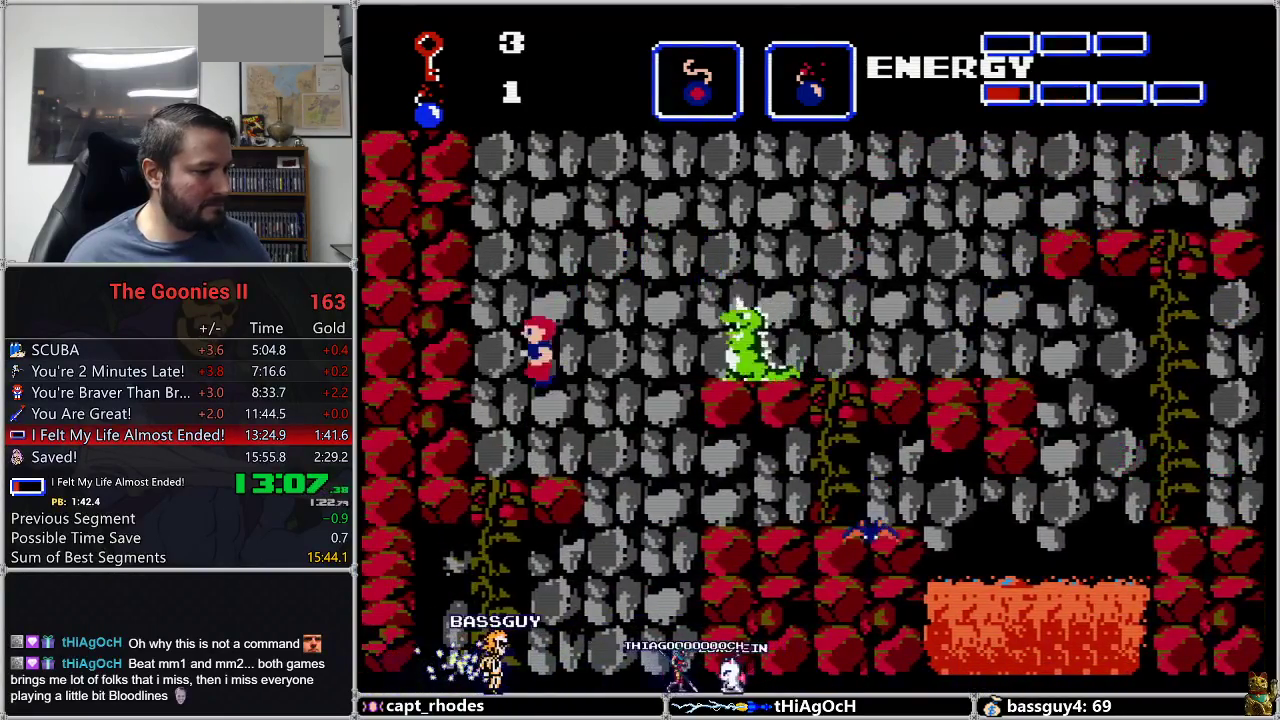
{"buttons": ["DPAD_DOWN"], "events": [[183, "DPAD_DOWN", "down"], [217, "DPAD_LEFT", "up"]]}
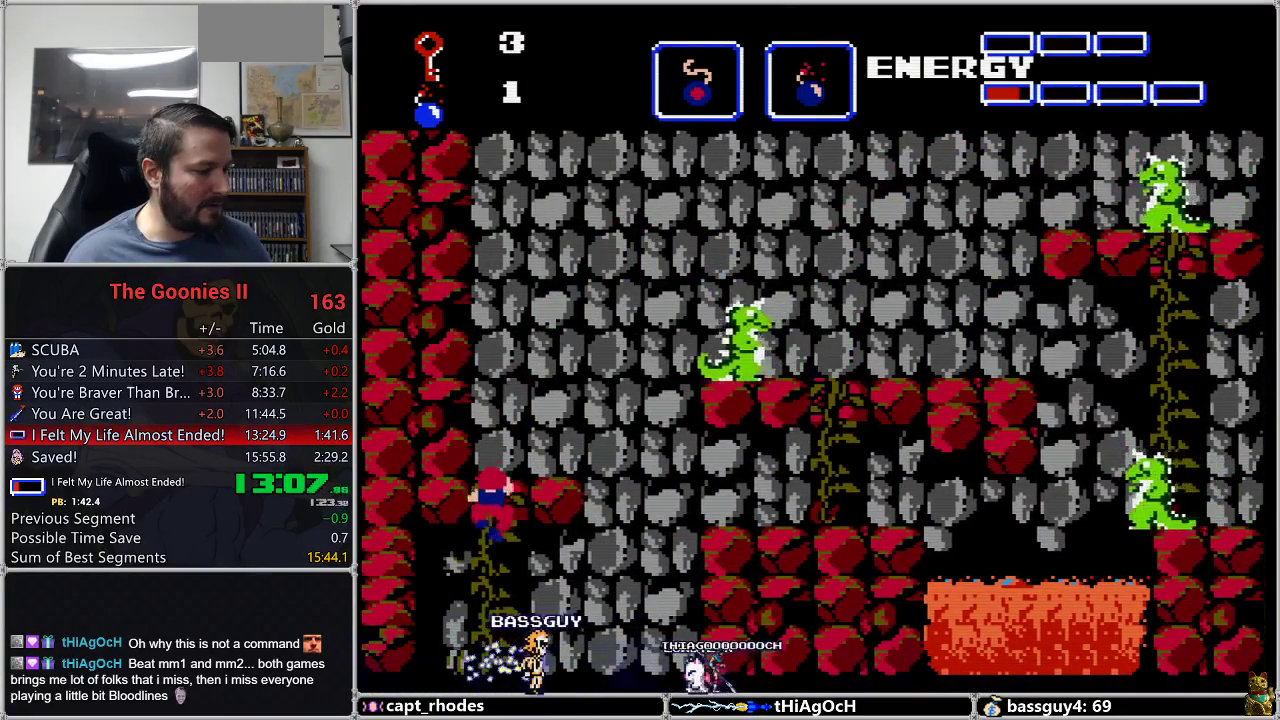
{"buttons": ["DPAD_DOWN"], "events": []}
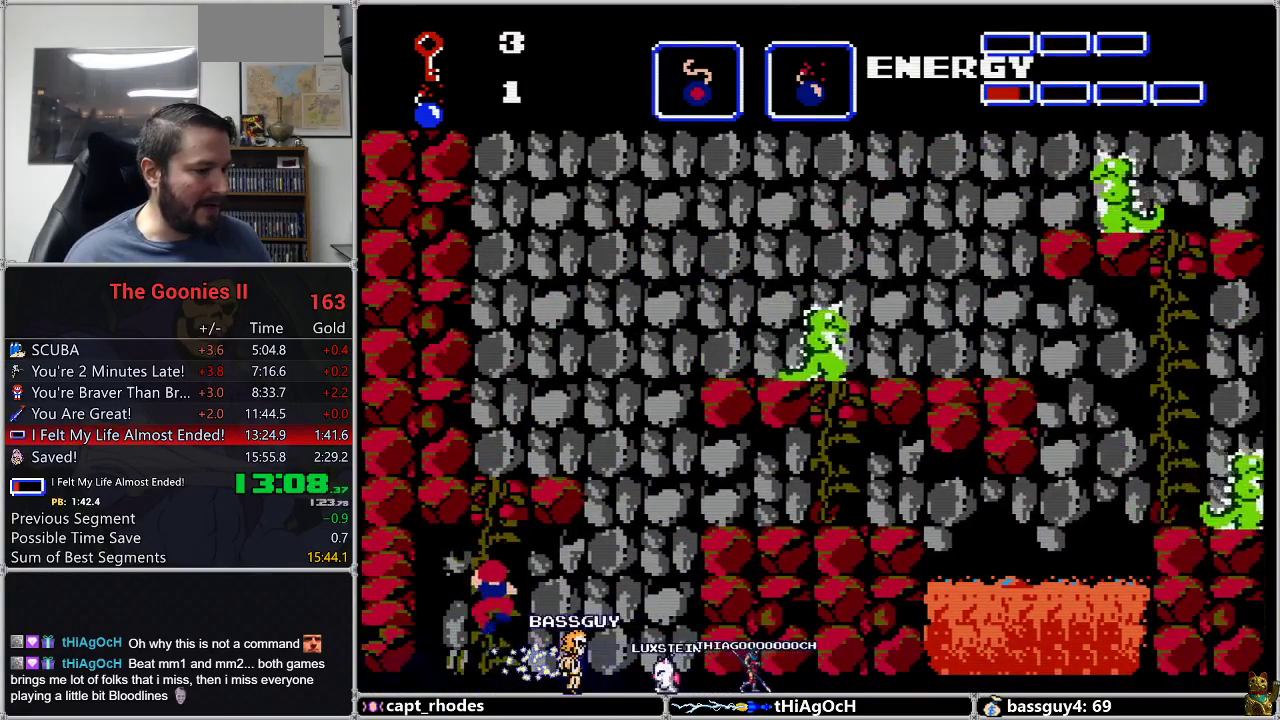
{"buttons": ["DPAD_DOWN", "DPAD_RIGHT"], "events": [[33, "DPAD_RIGHT", "down"]]}
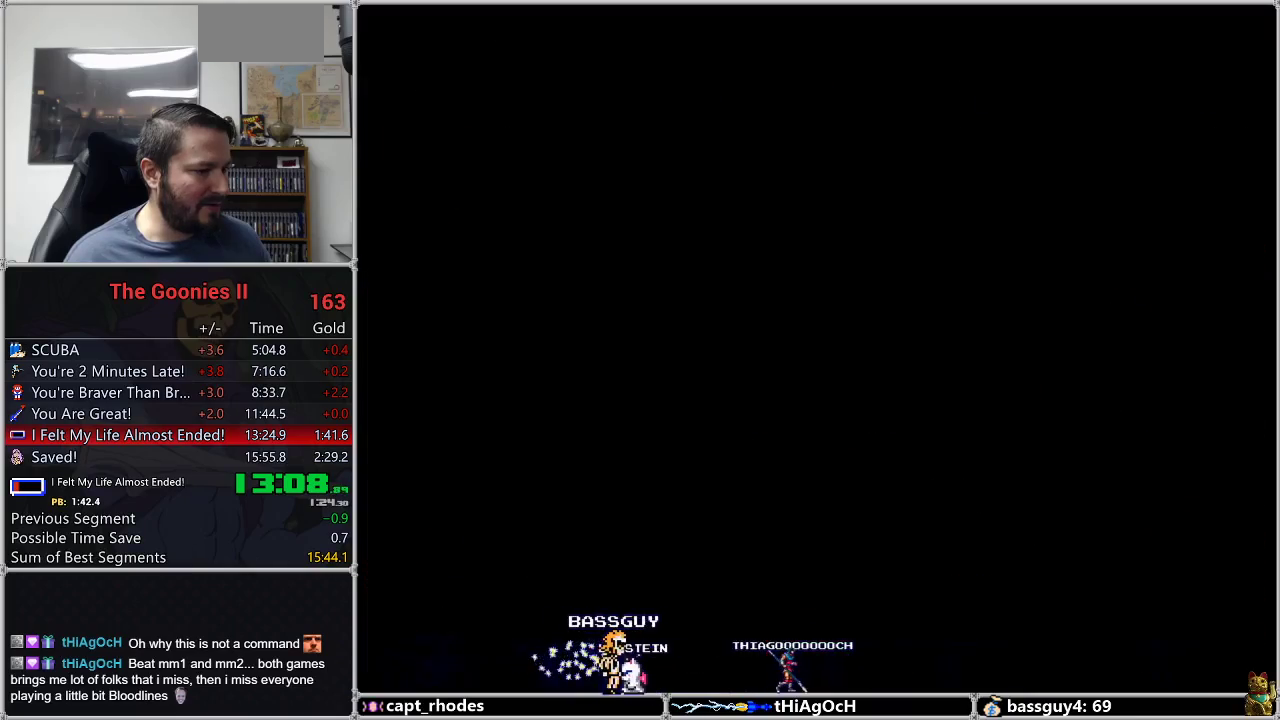
{"buttons": ["DPAD_DOWN", "DPAD_RIGHT"], "events": []}
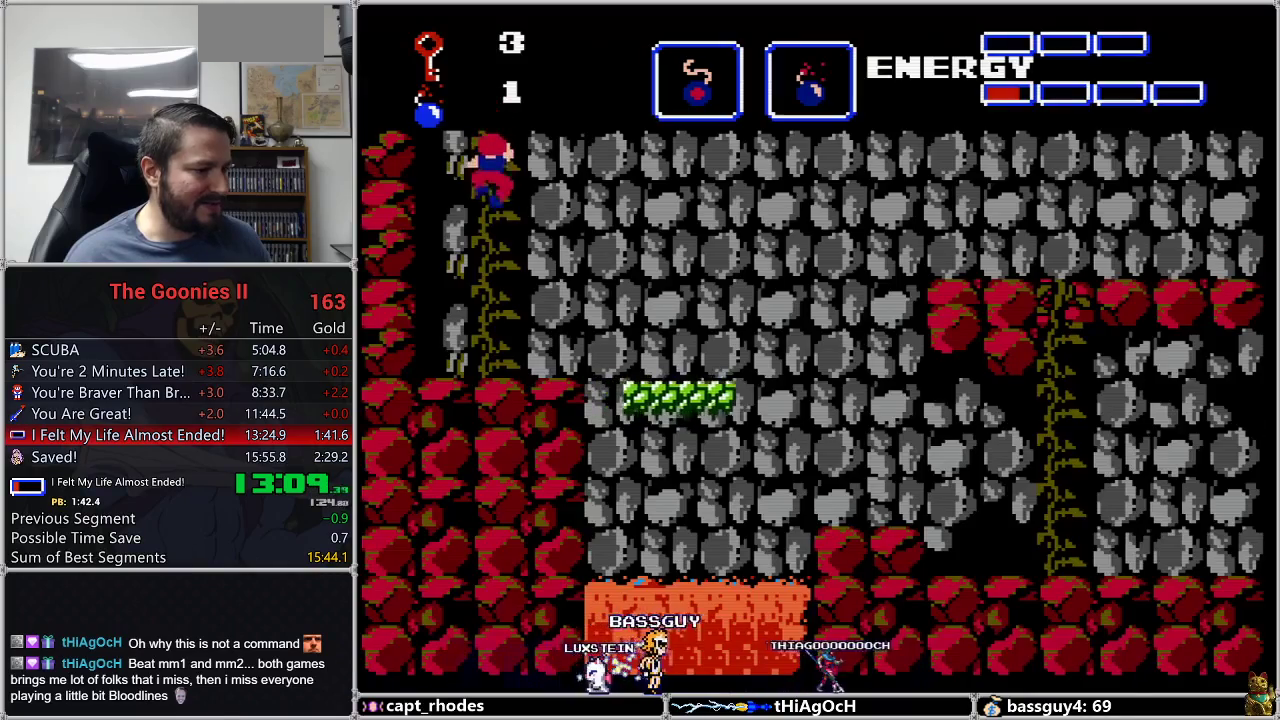
{"buttons": ["DPAD_DOWN", "DPAD_RIGHT"], "events": []}
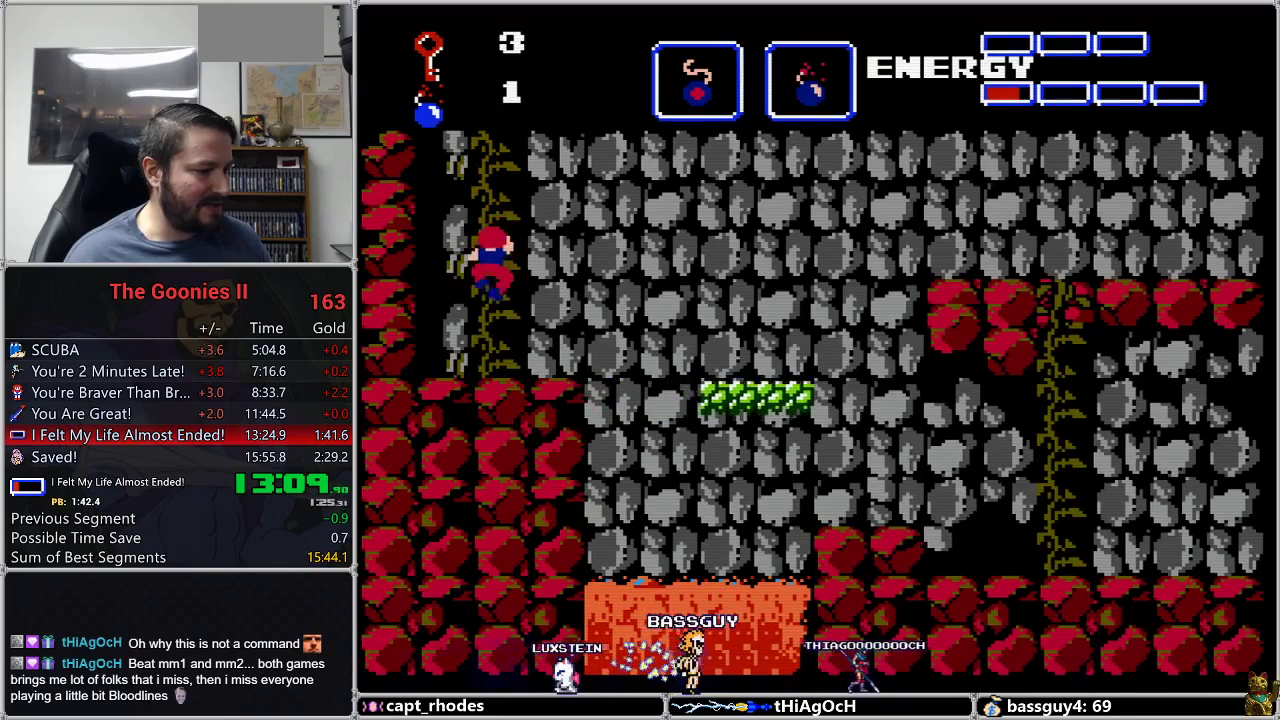
{"buttons": ["DPAD_DOWN", "DPAD_RIGHT"], "events": []}
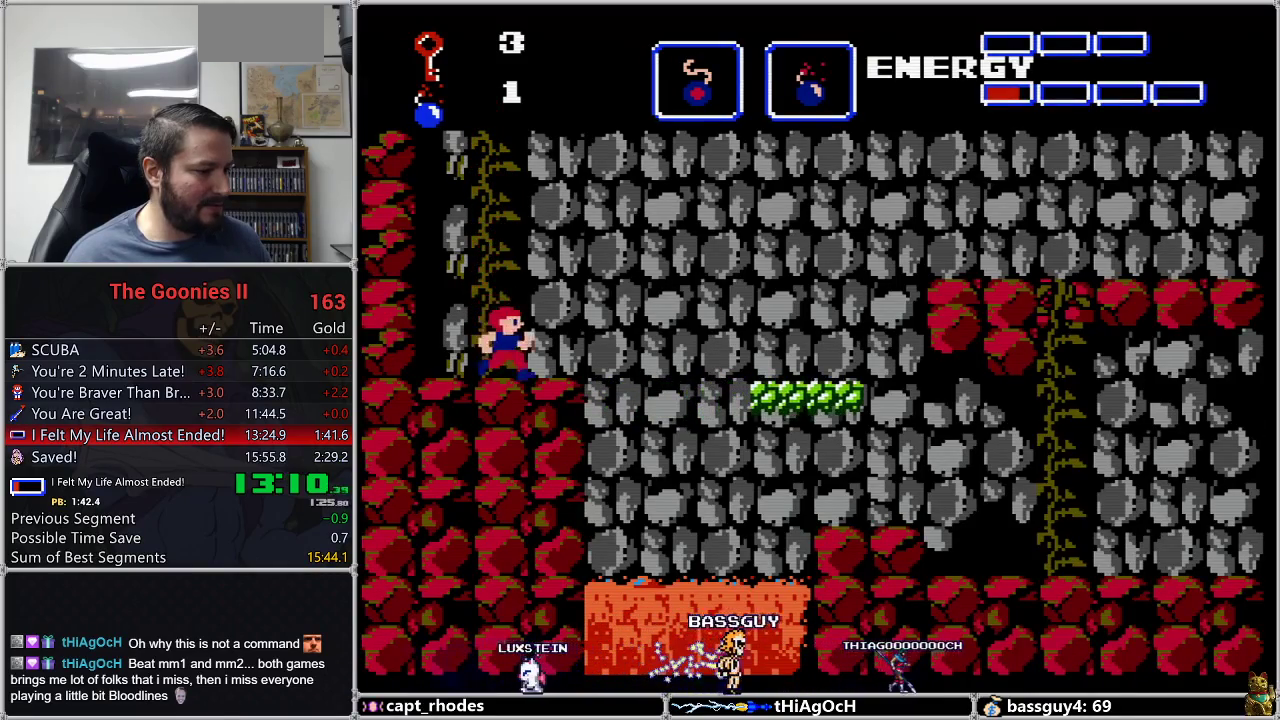
{"buttons": ["DPAD_RIGHT"], "events": [[117, "A", "down"], [117, "DPAD_DOWN", "up"], [183, "A", "up"]]}